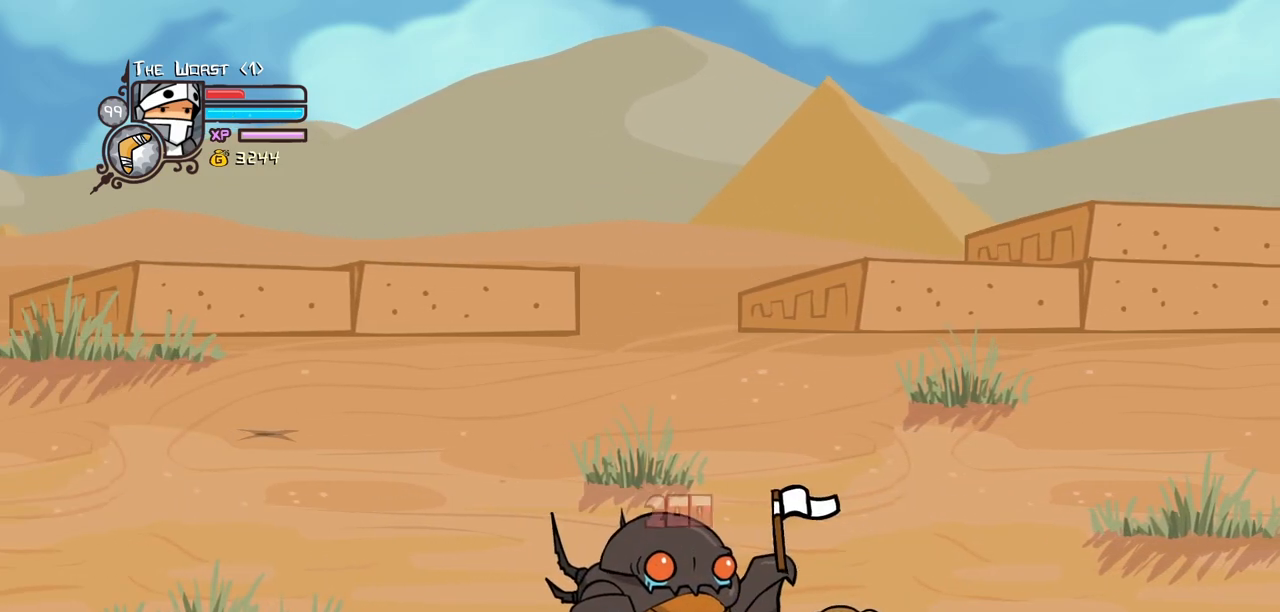
Gameplay with keyboard; each line is a JSON object with the keys held at the frame after it. "events" lists presses ("down") and releases ("up") of "block", "down", "heavy", "item", "iteml", "itemr", "jump", "left", "light", "magic", "right" and "up" between this image and that frame as [ms after this image, input, new state], when the widget could be followed in between. No other keys are recorded. Mouse input is not recorded. Key names are as the overlay labels them; some are game actions (e.g. jump) rather than physical keys.
{"keys": ["right"], "events": []}
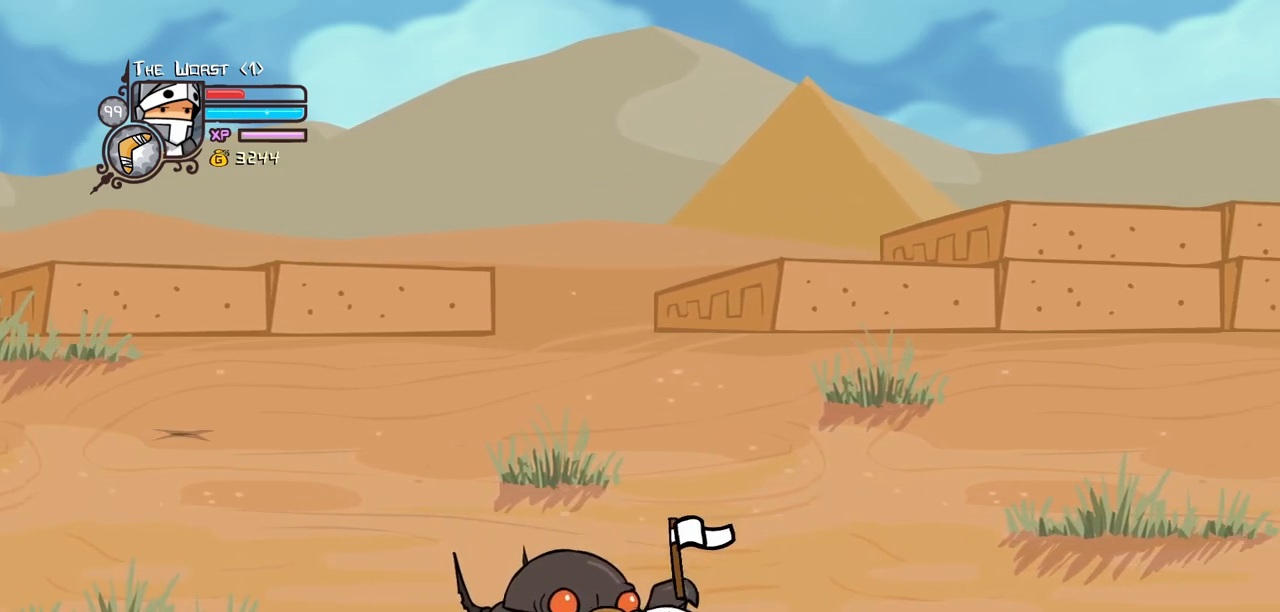
{"keys": ["right", "up"], "events": [[117, "up", "down"]]}
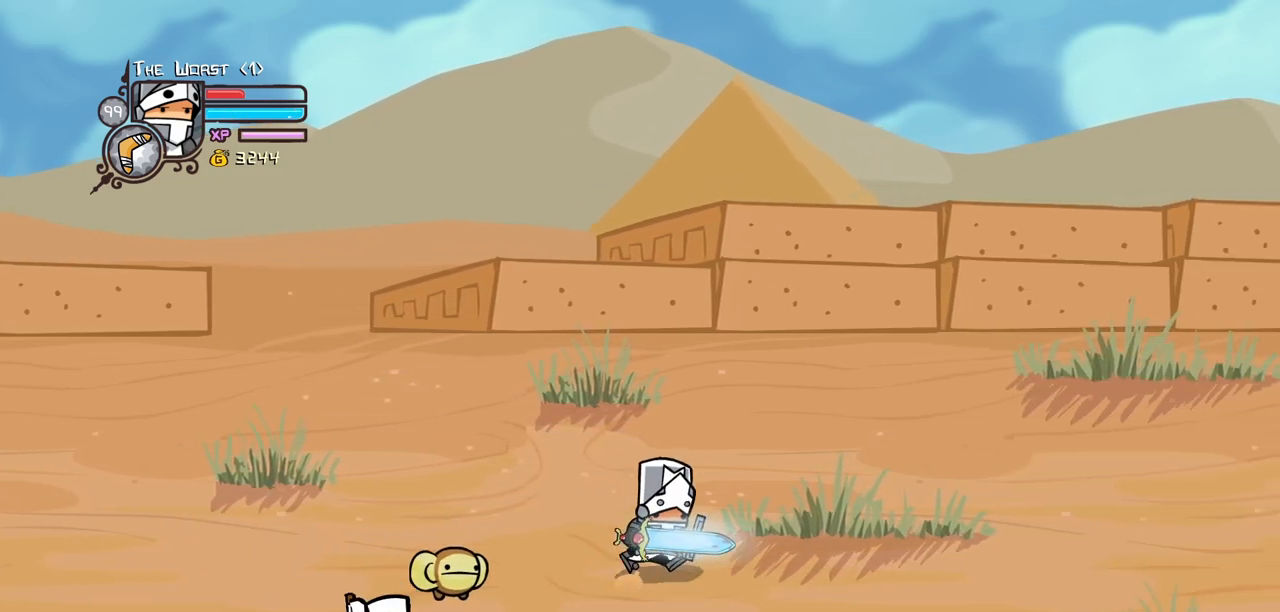
{"keys": ["right"], "events": [[267, "up", "up"]]}
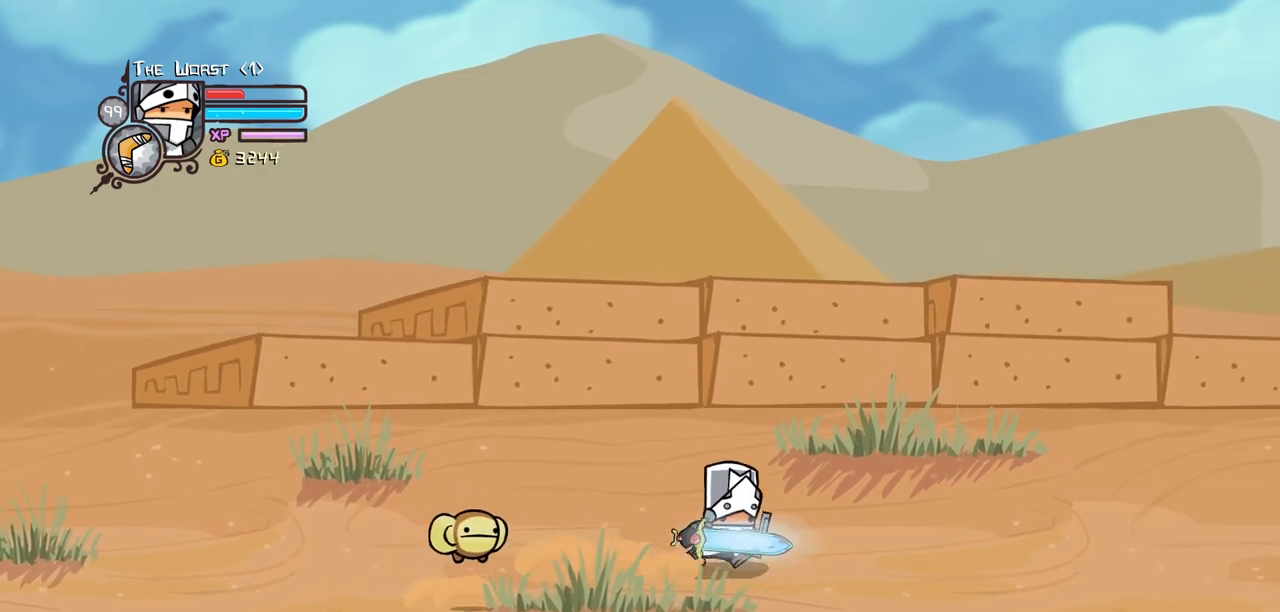
{"keys": ["jump", "magic", "right"], "events": [[183, "down", "down"], [333, "down", "up"], [333, "magic", "down"], [467, "jump", "down"]]}
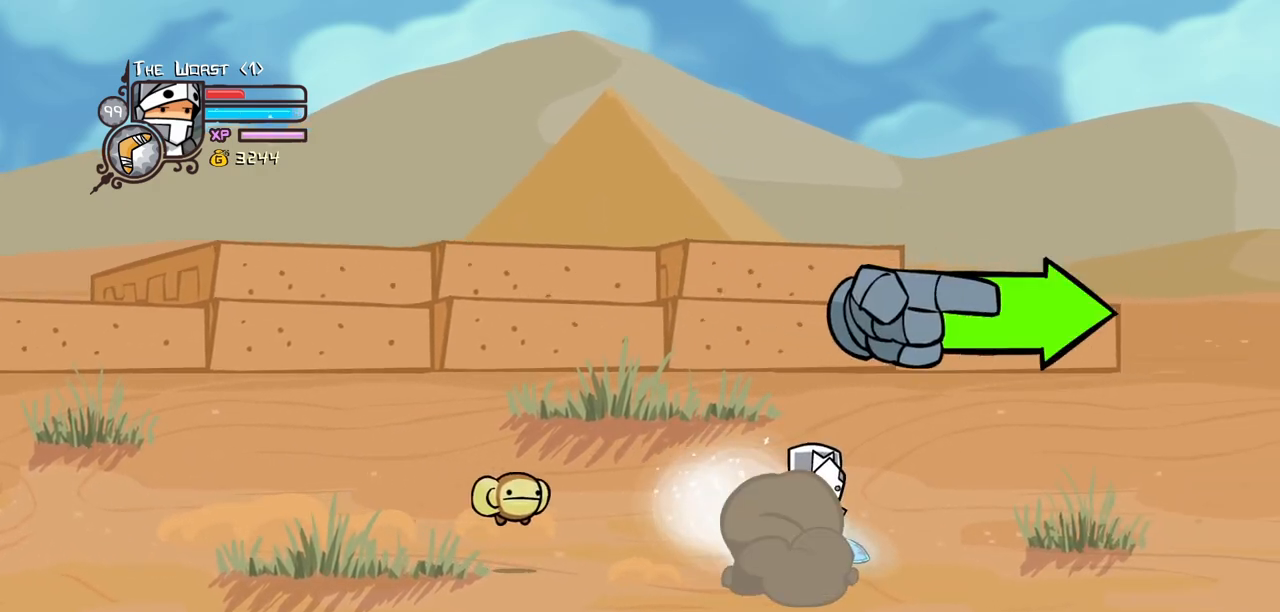
{"keys": ["item", "right"], "events": [[67, "jump", "up"], [117, "jump", "down"], [117, "magic", "up"], [167, "item", "down"], [200, "jump", "up"]]}
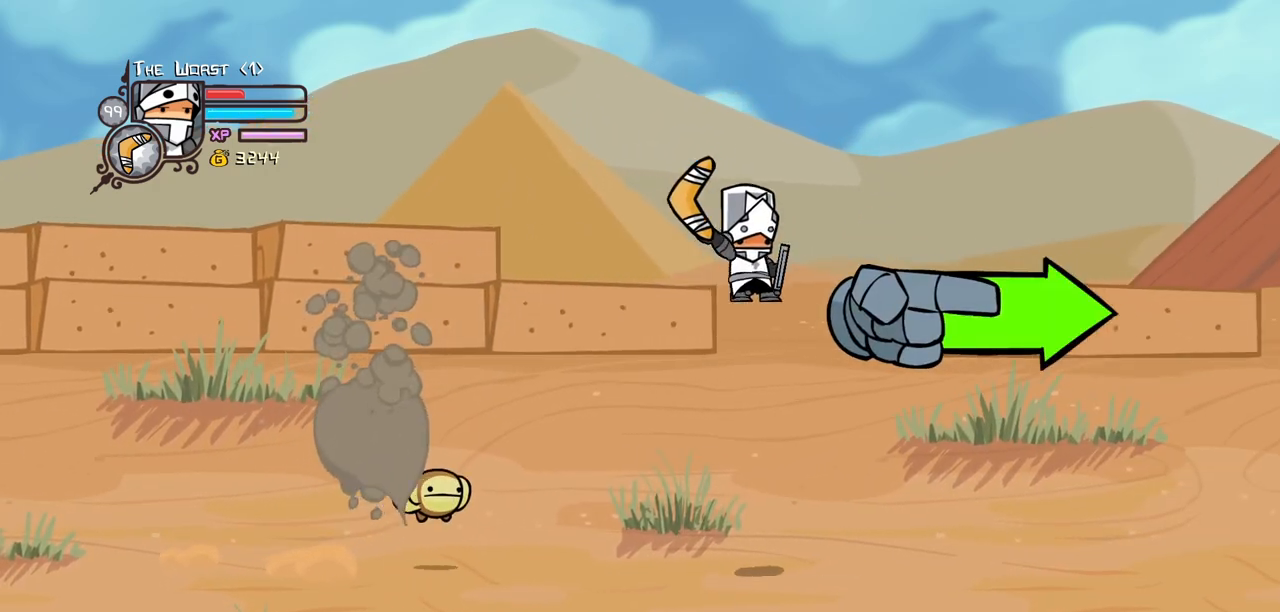
{"keys": ["item", "right"], "events": []}
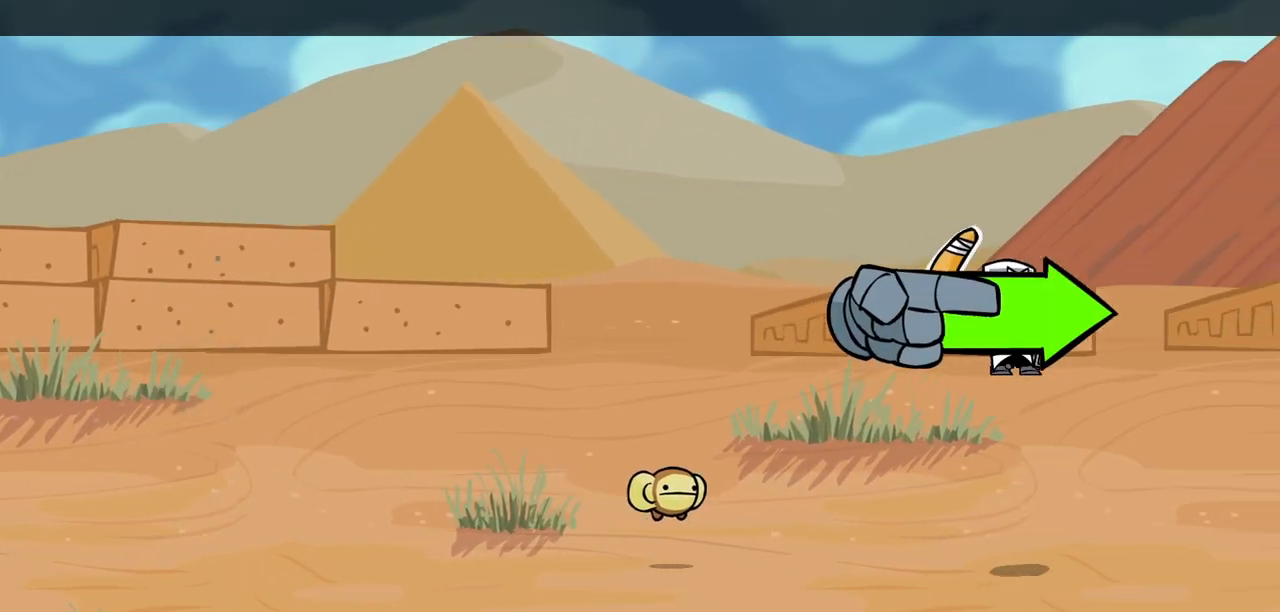
{"keys": ["item", "right"], "events": []}
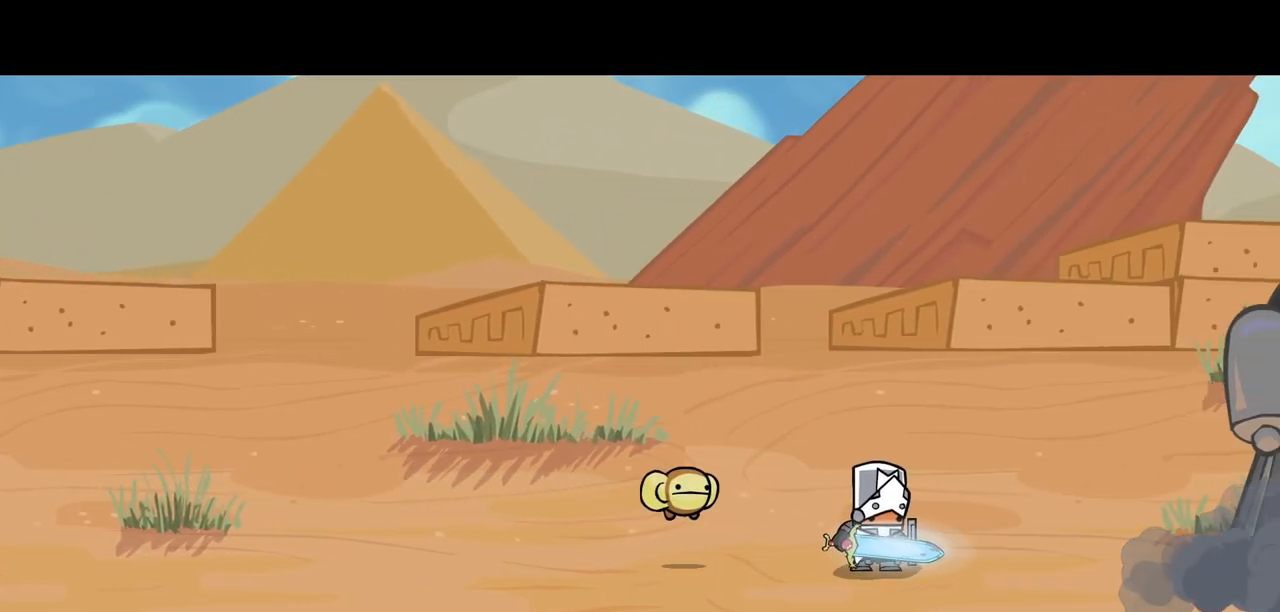
{"keys": ["right"], "events": [[200, "item", "up"]]}
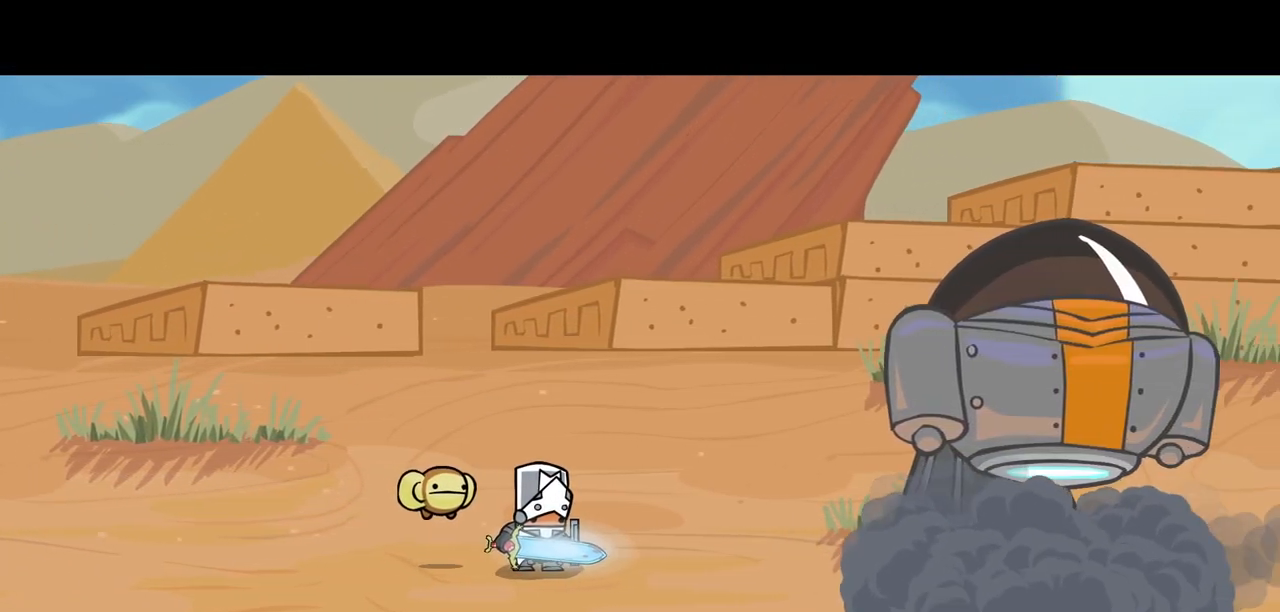
{"keys": ["right"], "events": []}
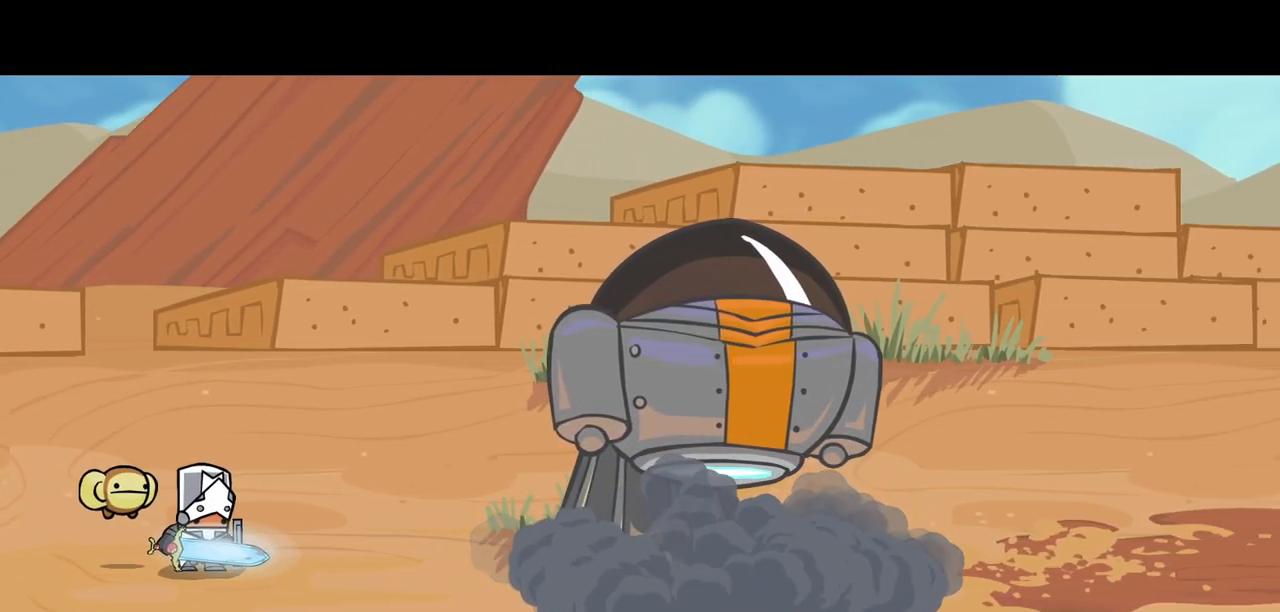
{"keys": ["right"], "events": []}
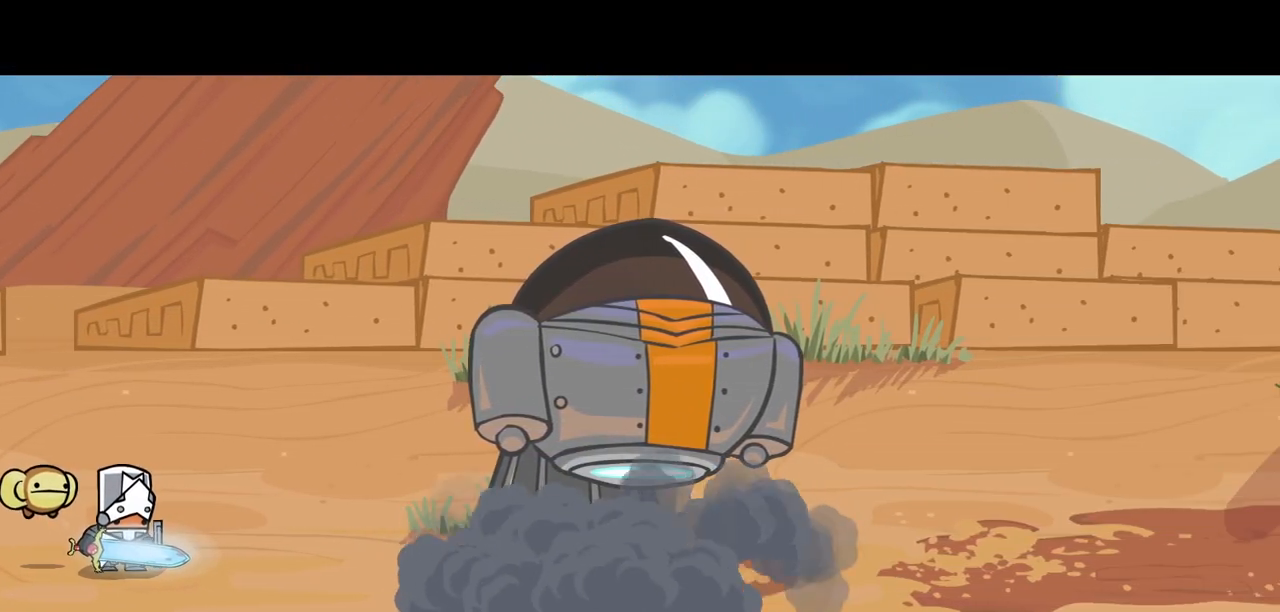
{"keys": ["down", "right"], "events": [[400, "down", "down"]]}
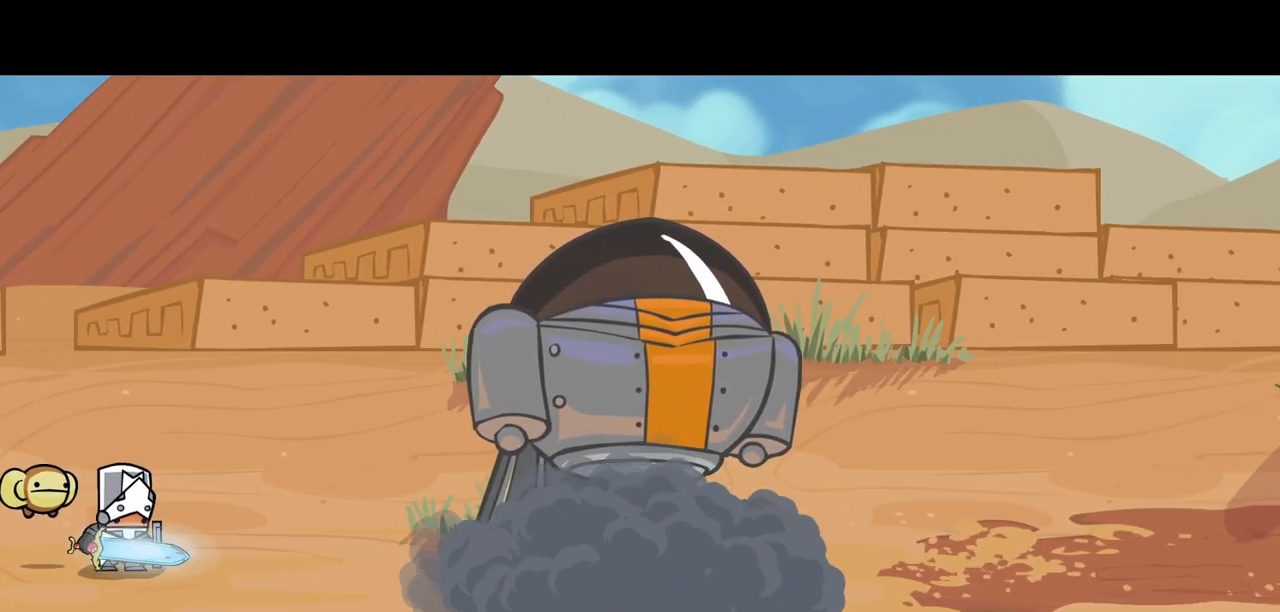
{"keys": [], "events": [[217, "down", "up"], [267, "right", "up"]]}
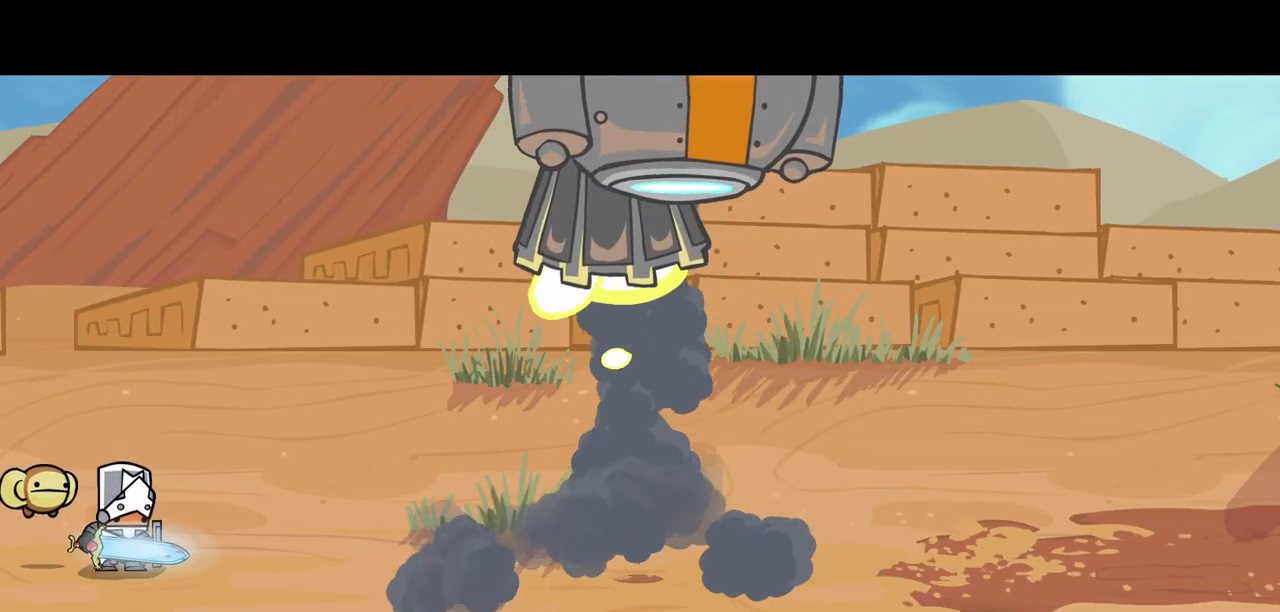
{"keys": [], "events": []}
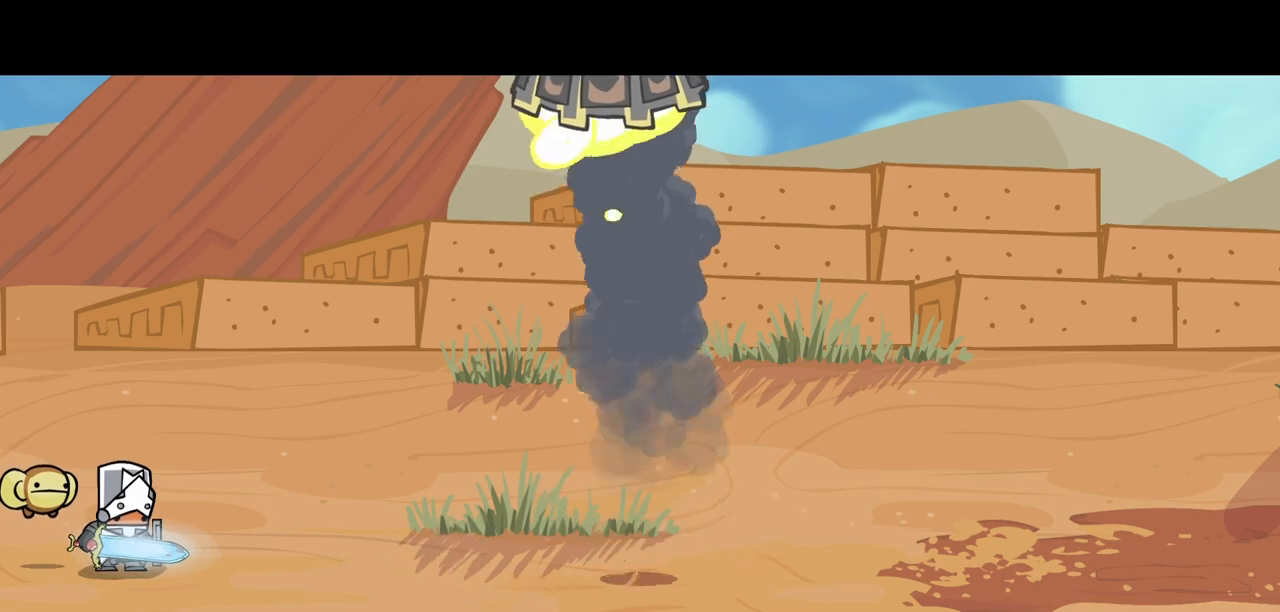
{"keys": ["right"], "events": [[67, "right", "down"]]}
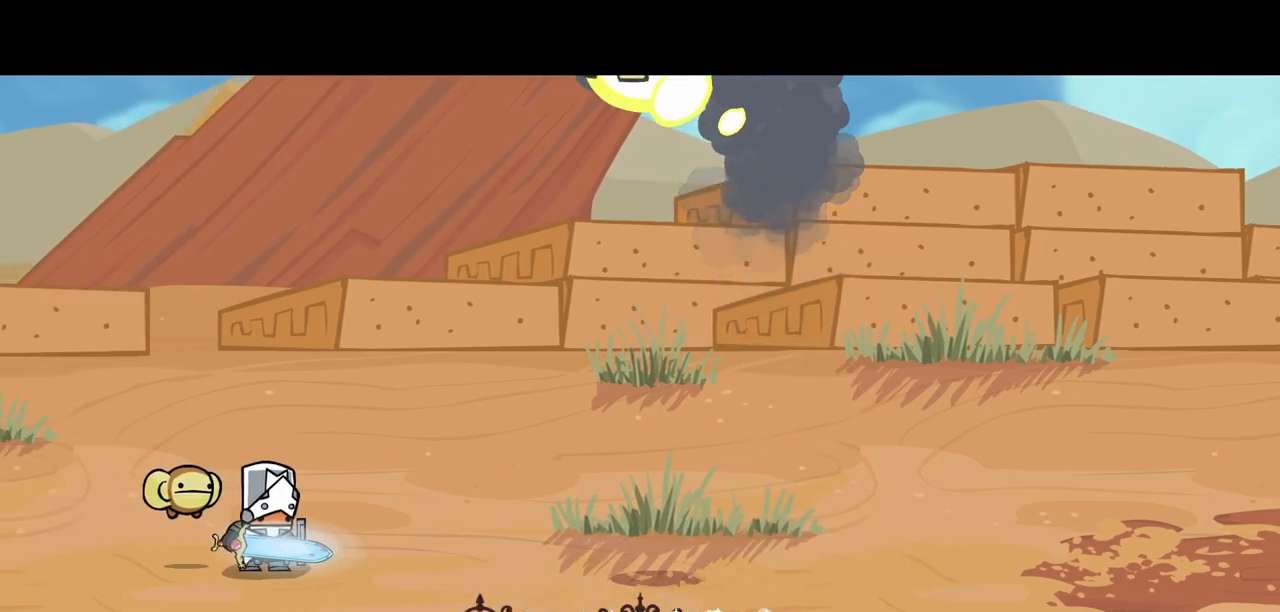
{"keys": ["left"], "events": [[317, "left", "down"], [467, "right", "up"]]}
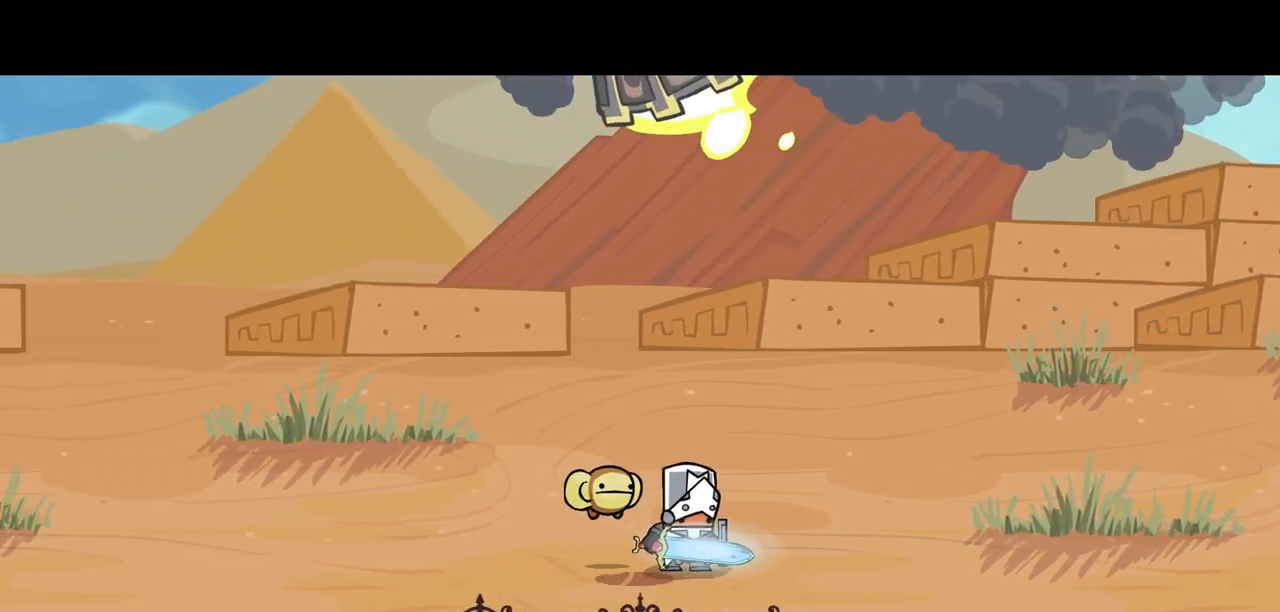
{"keys": ["left"], "events": []}
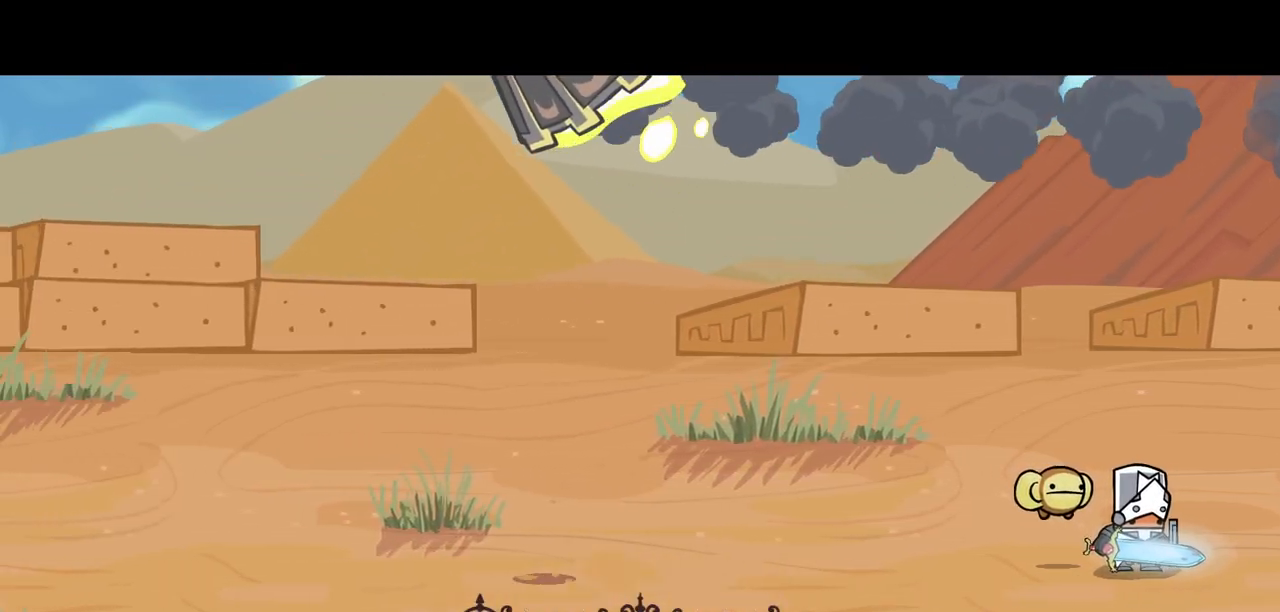
{"keys": ["left"], "events": []}
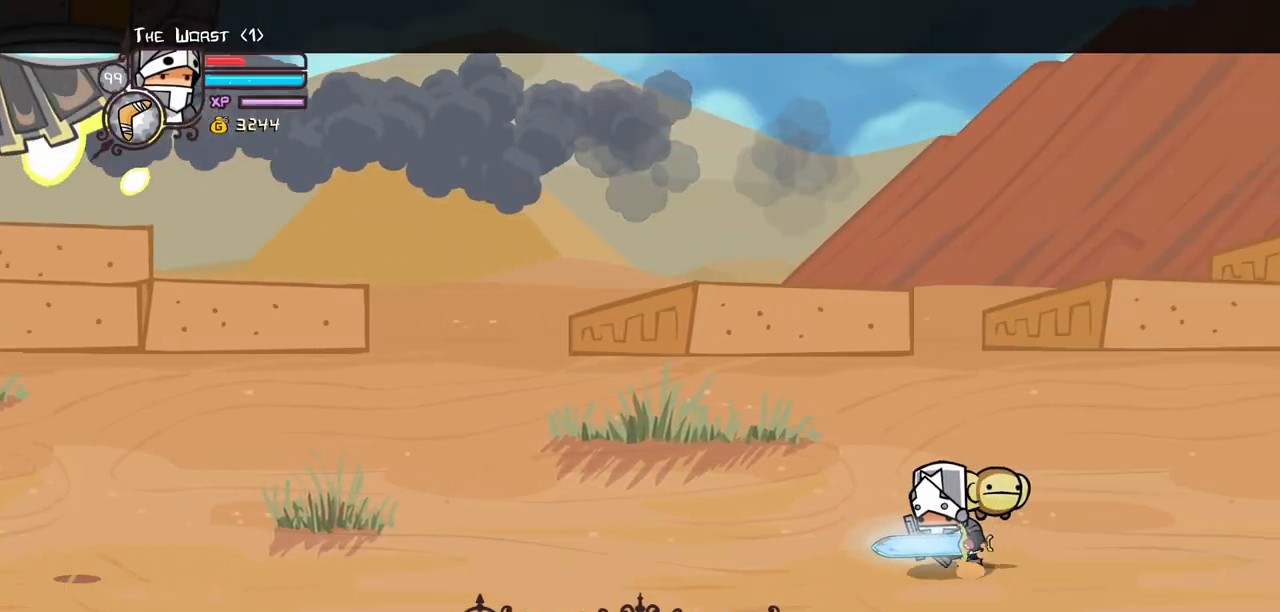
{"keys": ["jump", "left"], "events": [[500, "jump", "down"]]}
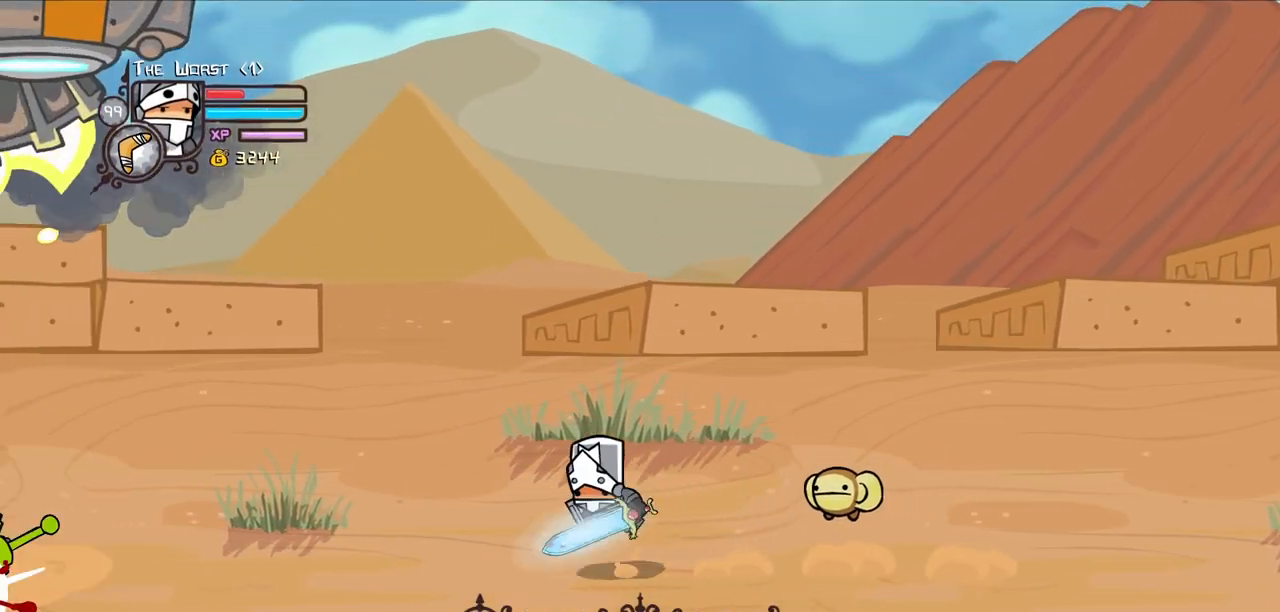
{"keys": ["heavy", "left"], "events": [[183, "light", "down"], [283, "heavy", "down"], [283, "jump", "up"], [383, "light", "up"]]}
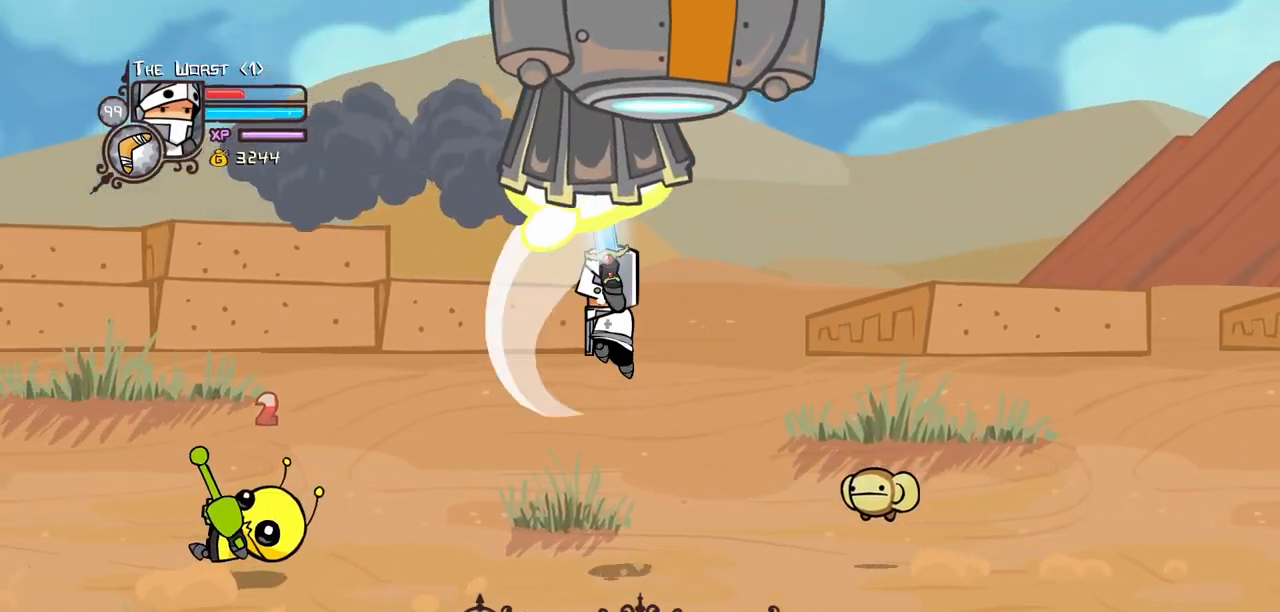
{"keys": ["heavy", "light", "right"], "events": [[17, "heavy", "up"], [67, "heavy", "down"], [67, "right", "down"], [117, "left", "up"], [350, "heavy", "up"], [350, "light", "down"], [483, "heavy", "down"]]}
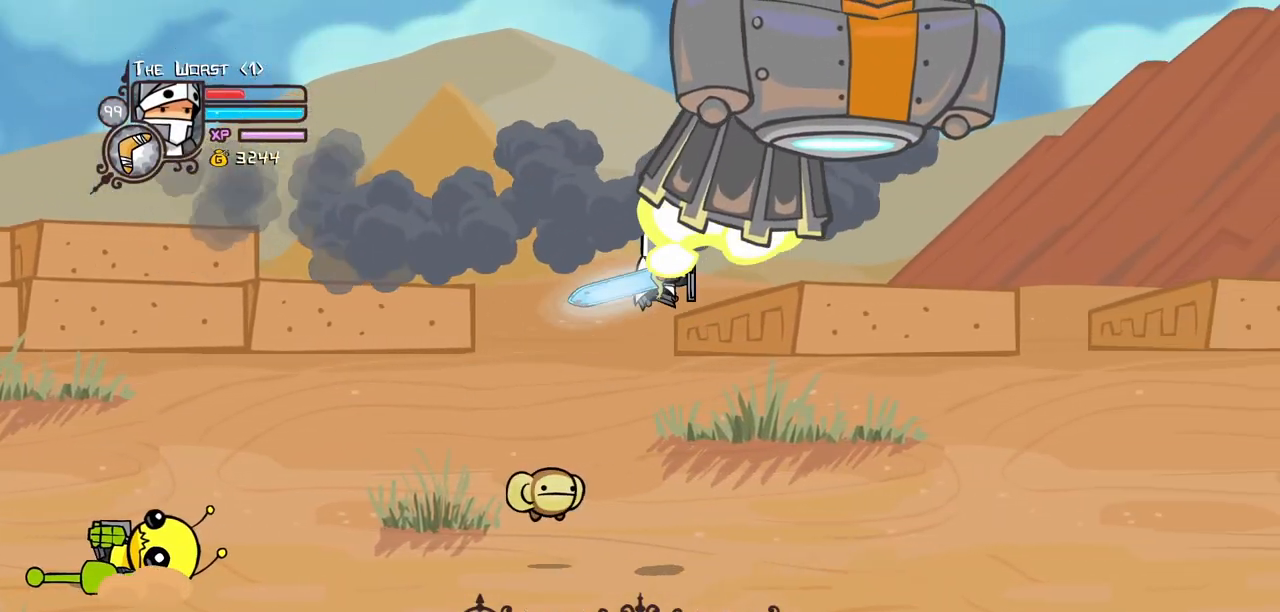
{"keys": ["down", "left"], "events": [[33, "light", "up"], [217, "heavy", "up"], [267, "heavy", "down"], [450, "down", "down"], [450, "left", "down"], [500, "heavy", "up"], [500, "right", "up"]]}
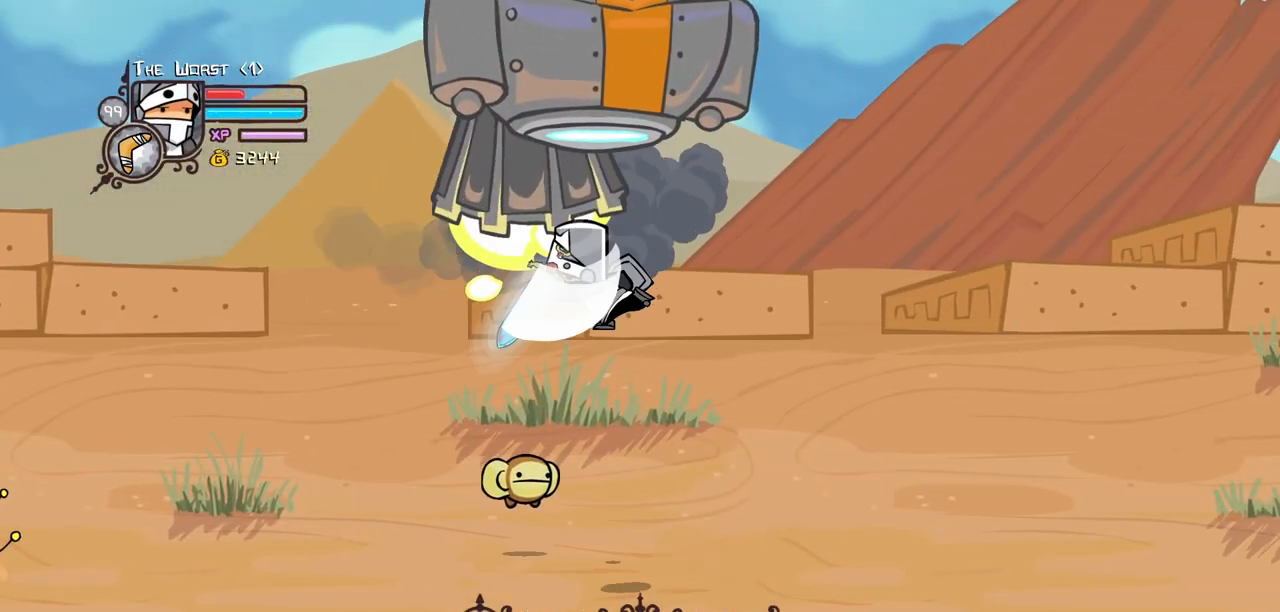
{"keys": ["heavy", "left"], "events": [[50, "down", "up"], [50, "light", "down"], [150, "heavy", "down"], [233, "light", "up"], [333, "left", "up"], [383, "heavy", "up"], [467, "heavy", "down"], [467, "left", "down"]]}
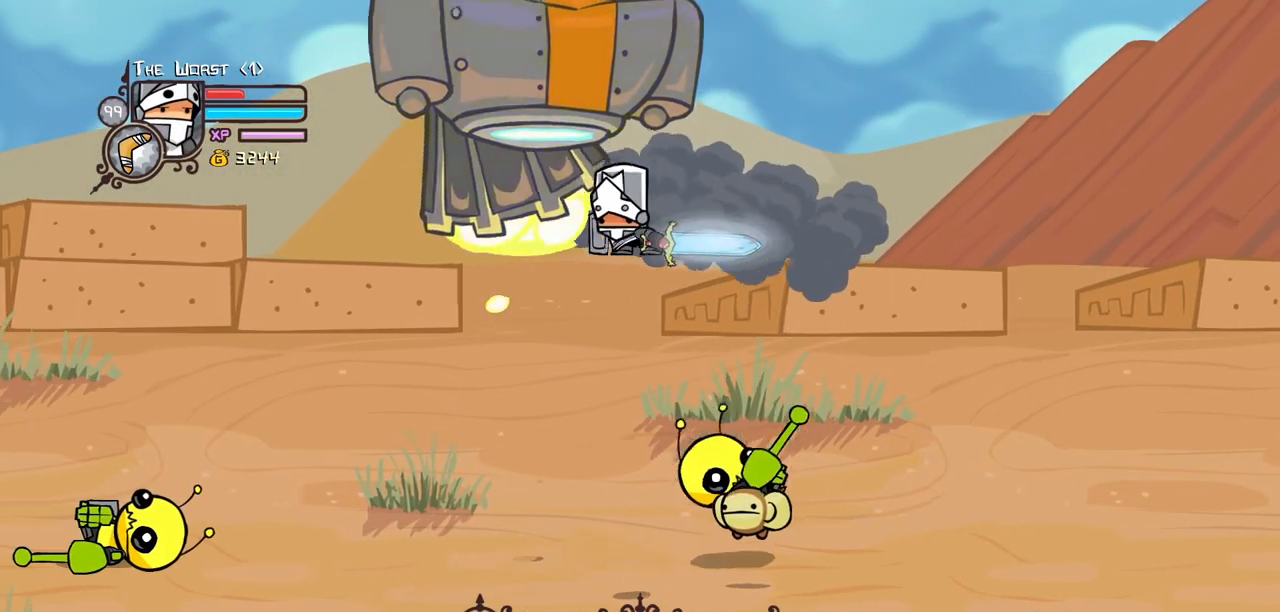
{"keys": ["heavy"], "events": [[200, "heavy", "up"], [250, "heavy", "down"], [250, "left", "up"], [300, "left", "down"], [400, "left", "up"], [433, "heavy", "up"], [483, "heavy", "down"]]}
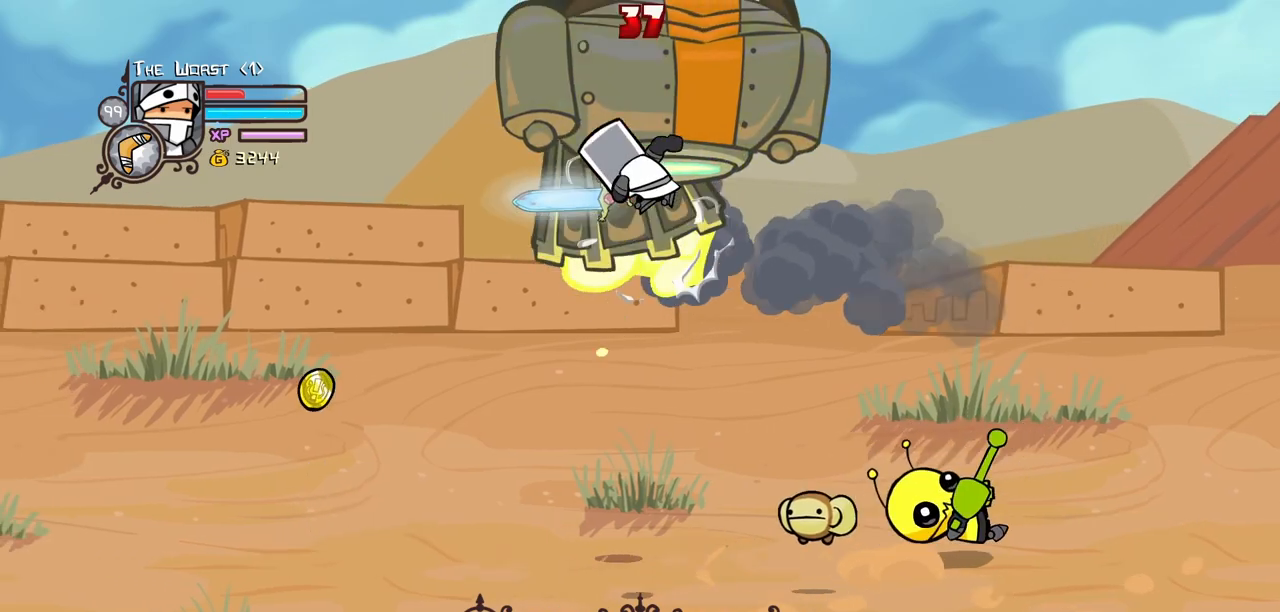
{"keys": ["heavy", "left"], "events": [[183, "heavy", "up"], [267, "light", "down"], [367, "left", "down"], [417, "heavy", "down"], [417, "light", "up"]]}
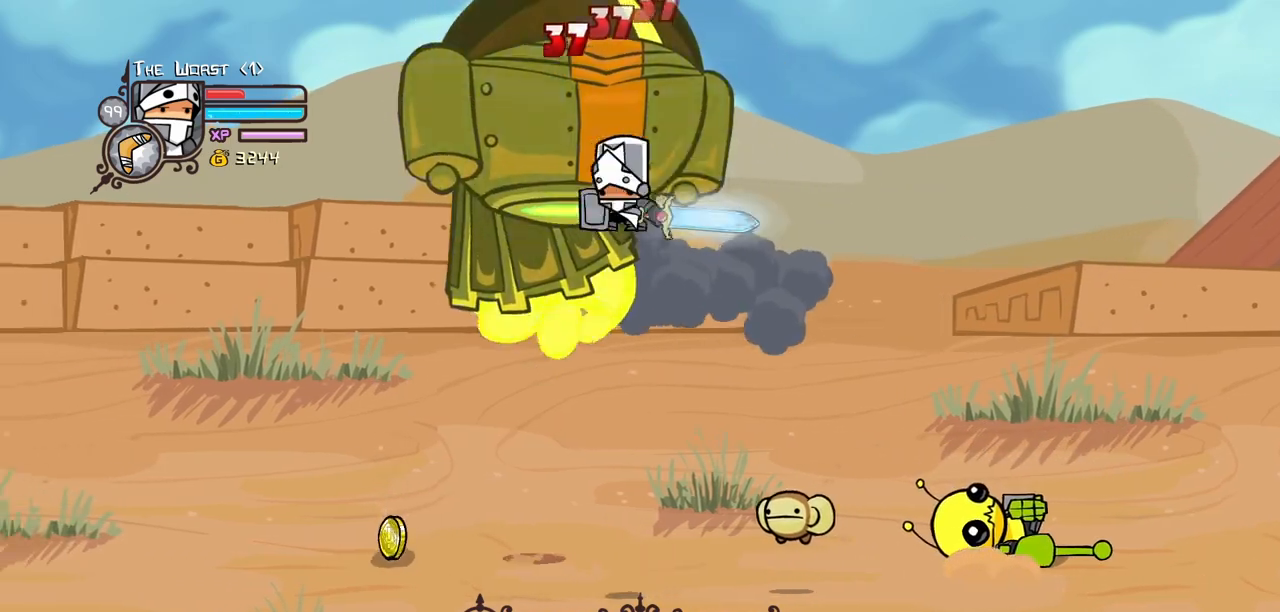
{"keys": ["heavy", "left"], "events": [[50, "left", "up"], [150, "heavy", "up"], [200, "heavy", "down"], [333, "left", "down"], [383, "heavy", "up"], [433, "heavy", "down"]]}
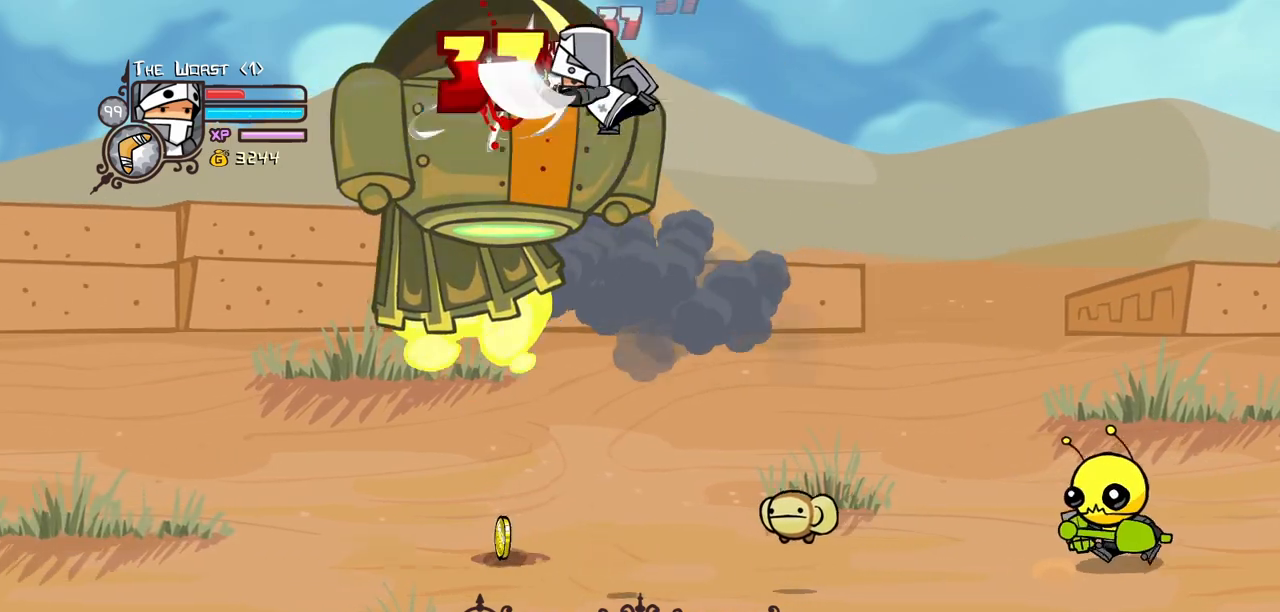
{"keys": ["heavy"], "events": [[17, "left", "up"], [117, "heavy", "up"], [117, "left", "down"], [200, "heavy", "down"], [400, "heavy", "up"], [433, "heavy", "down"], [433, "left", "up"]]}
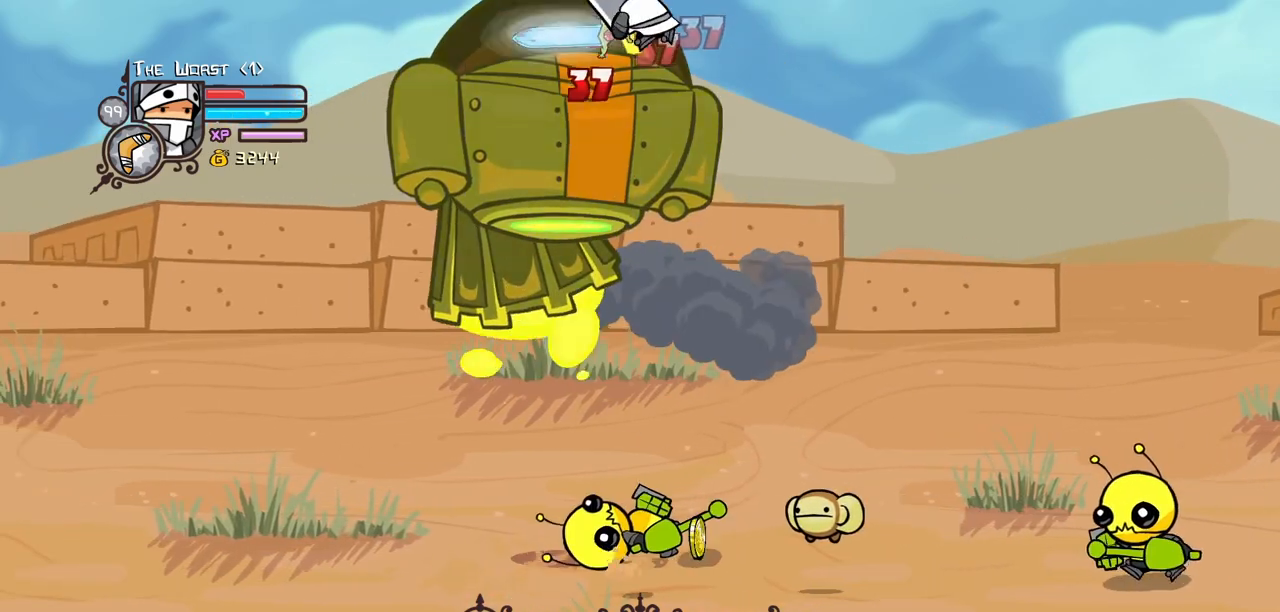
{"keys": ["heavy", "left"], "events": [[133, "heavy", "up"], [183, "heavy", "down"], [367, "heavy", "up"], [367, "left", "down"], [417, "heavy", "down"]]}
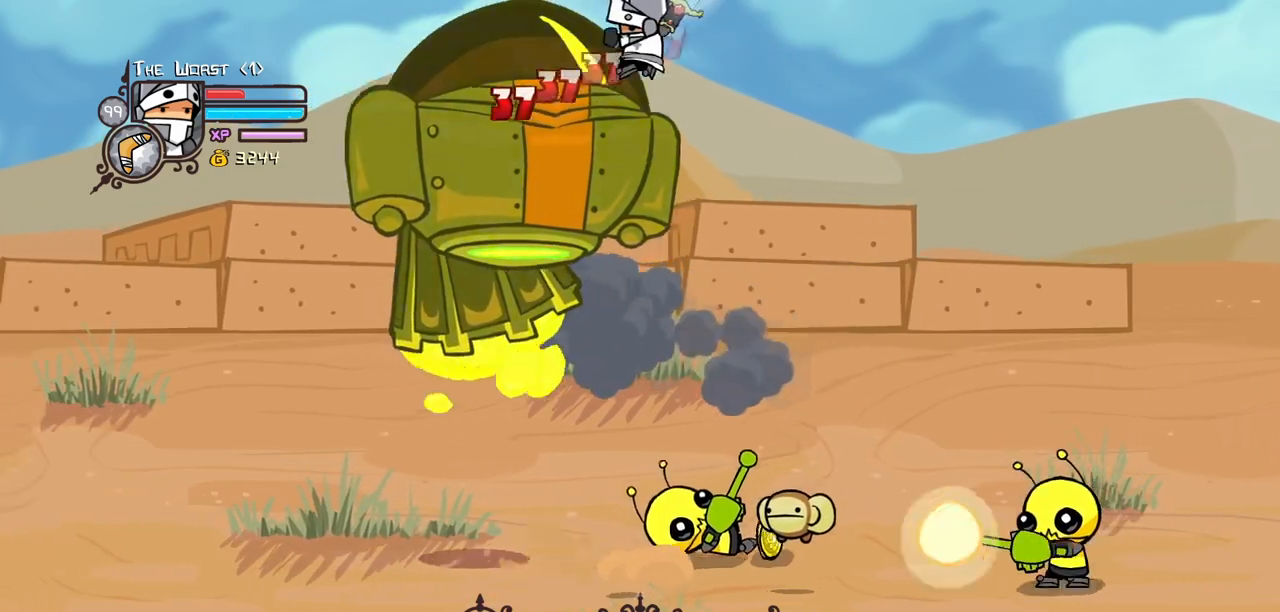
{"keys": [], "events": [[150, "heavy", "up"], [150, "left", "up"], [183, "heavy", "down"], [417, "heavy", "up"]]}
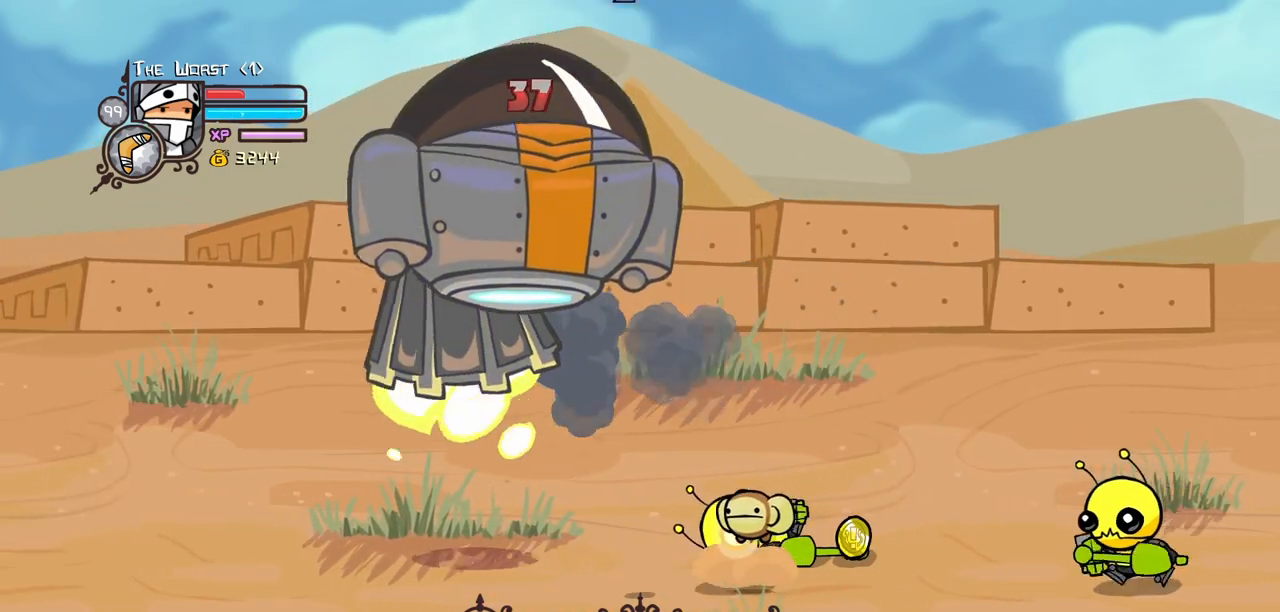
{"keys": ["heavy"], "events": [[250, "heavy", "down"], [300, "right", "down"], [450, "heavy", "up"], [483, "heavy", "down"], [483, "right", "up"]]}